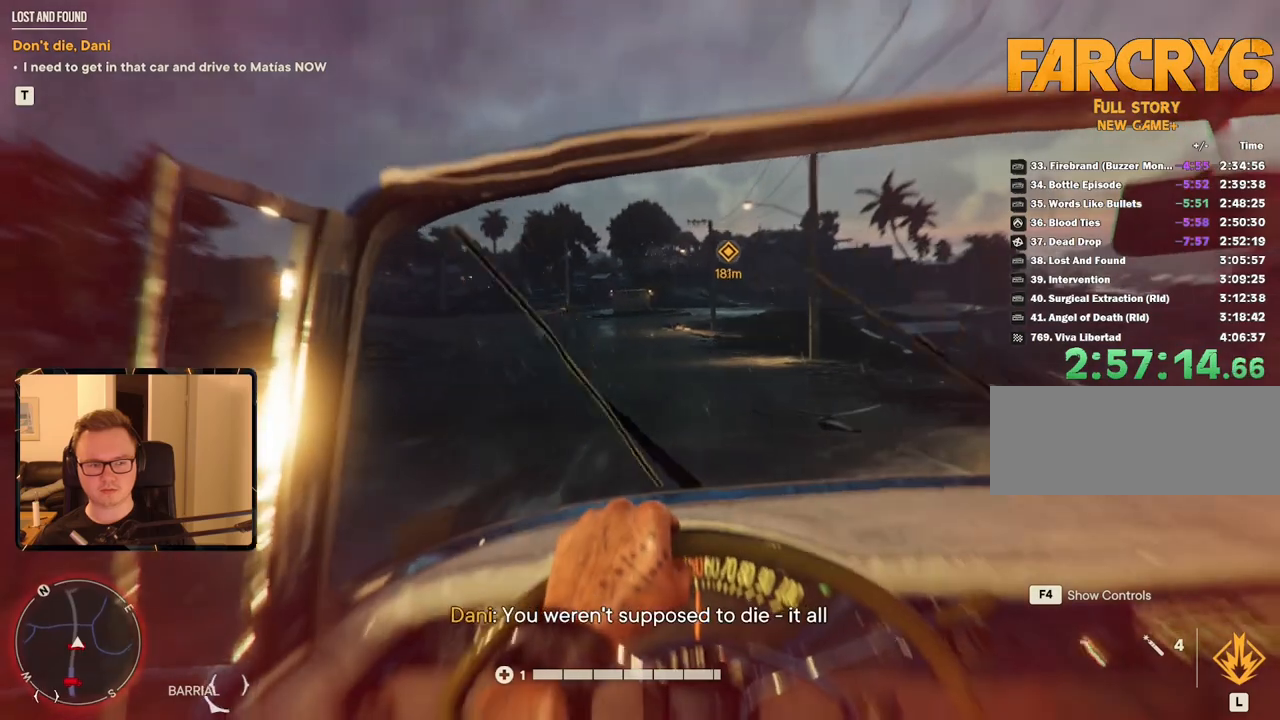
Gameplay with keyboard and mouse; each line is a JSON object with the keys and mouse buttons held at the frame after it. "events" lists presses ("down") and releases ("up") of "1", "2", "3", "4", "5", "6", "7", "8", "9", "a", "alt", "b", "c", "caps_lock", "ctrl", "d", "e", "escape", "f", "g", "h", "m", "n", "q", "r", "return", "s", "shift", "space", "t", "tab", "v", "w", "x", "y", "z", "mouse_left", "mouse_right", "mouse_mb4", "mouse_mb5", "mouse_wheel_up" and "mouse_wheel_down" between this image and that frame as [ms after this image, input, new state], when the widget could be followed in between. "mouse_left", "mouse_right", "mouse_mb4", "mouse_mb5", "mouse_wheel_up", "mouse_wheel_down" = the "left", "right", "mb4", "mb5", "wheel_up", "wheel_down" buttons of the "mouse" list. No other keys are recorded. Mouse movement is not recorded.
{"keys": ["d", "w"], "mouse": [], "events": [[300, "d", "down"]]}
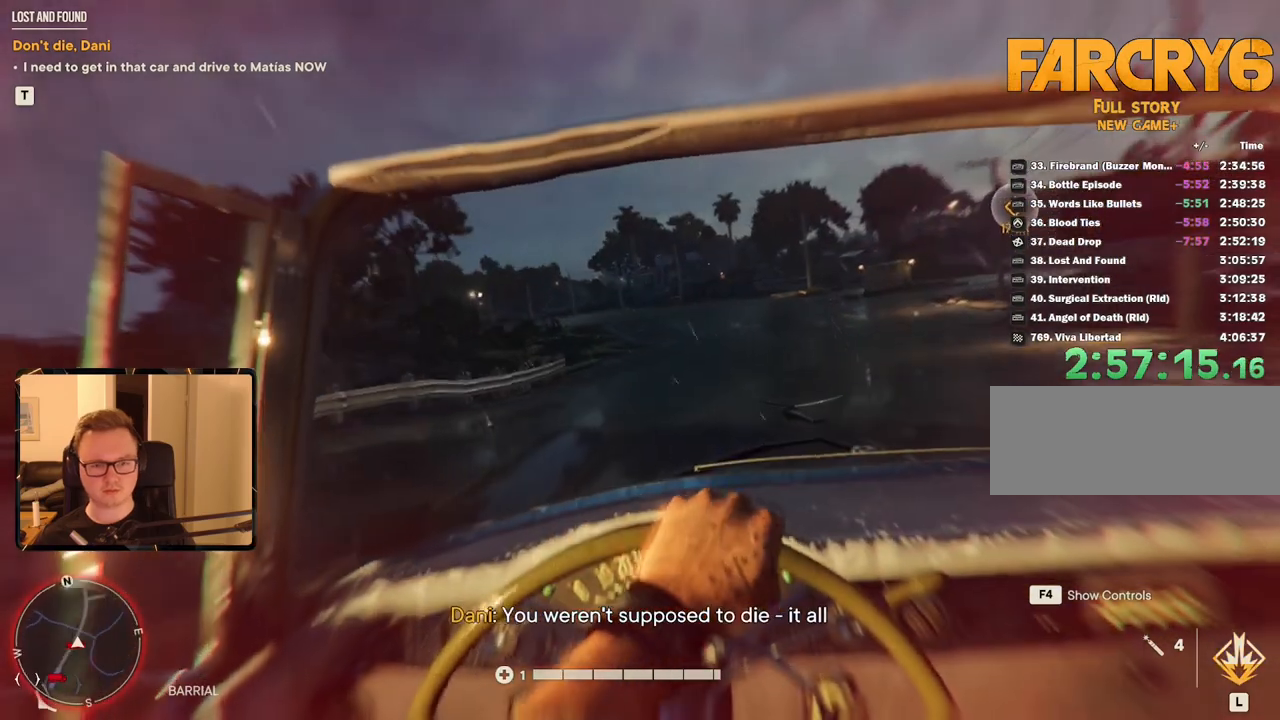
{"keys": ["w"], "mouse": [], "events": [[33, "w", "up"], [317, "w", "down"], [450, "d", "up"]]}
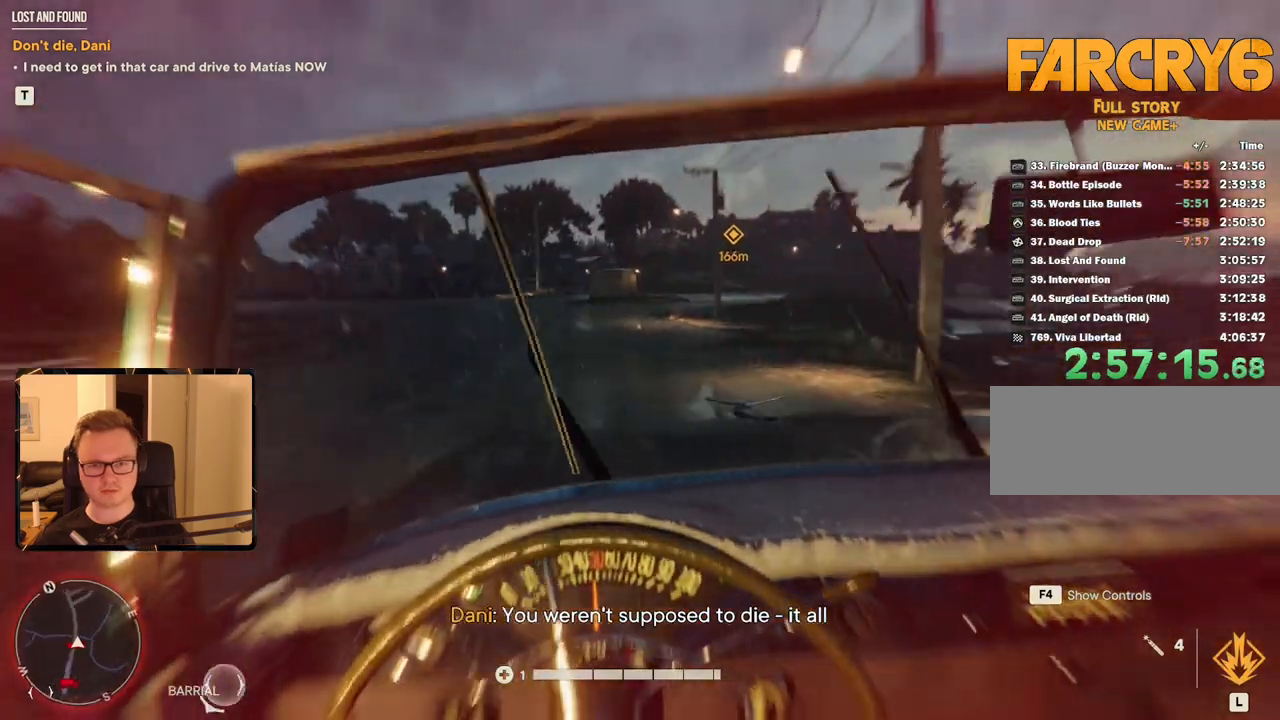
{"keys": ["w"], "mouse": [], "events": [[50, "a", "down"], [333, "a", "up"]]}
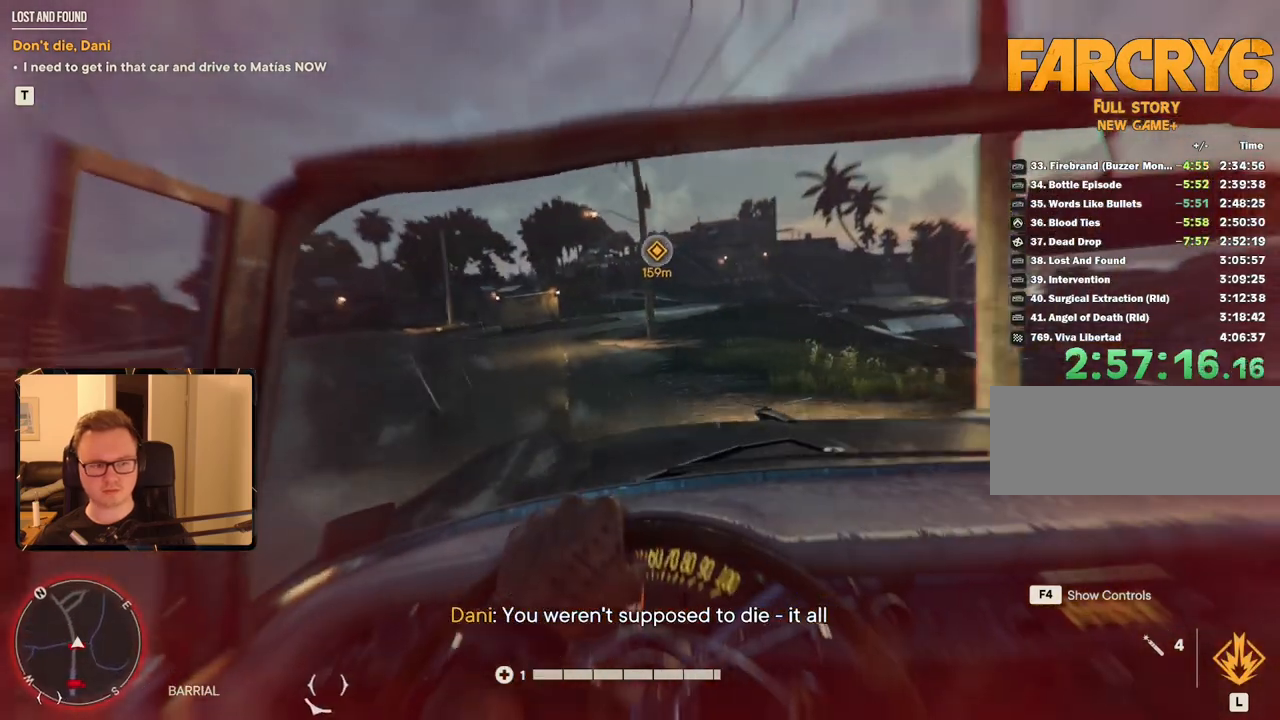
{"keys": ["d", "w"], "mouse": [], "events": [[350, "d", "down"]]}
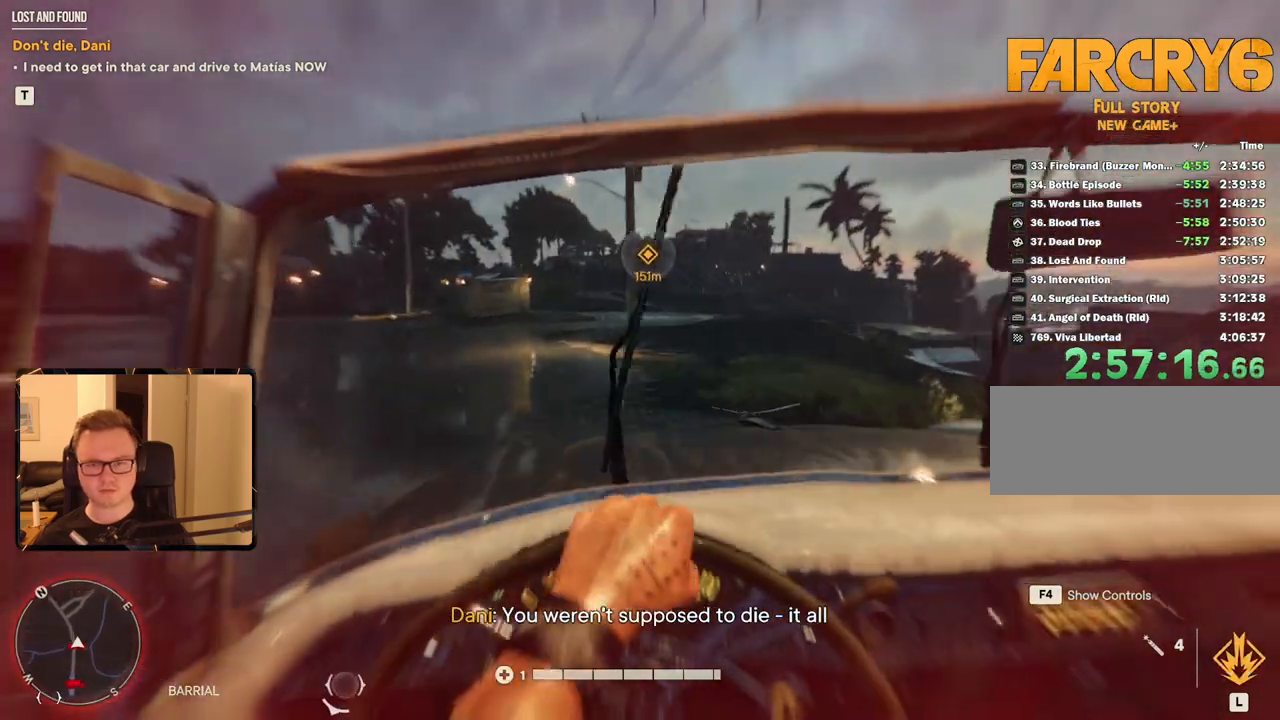
{"keys": ["w"], "mouse": [], "events": [[33, "d", "up"]]}
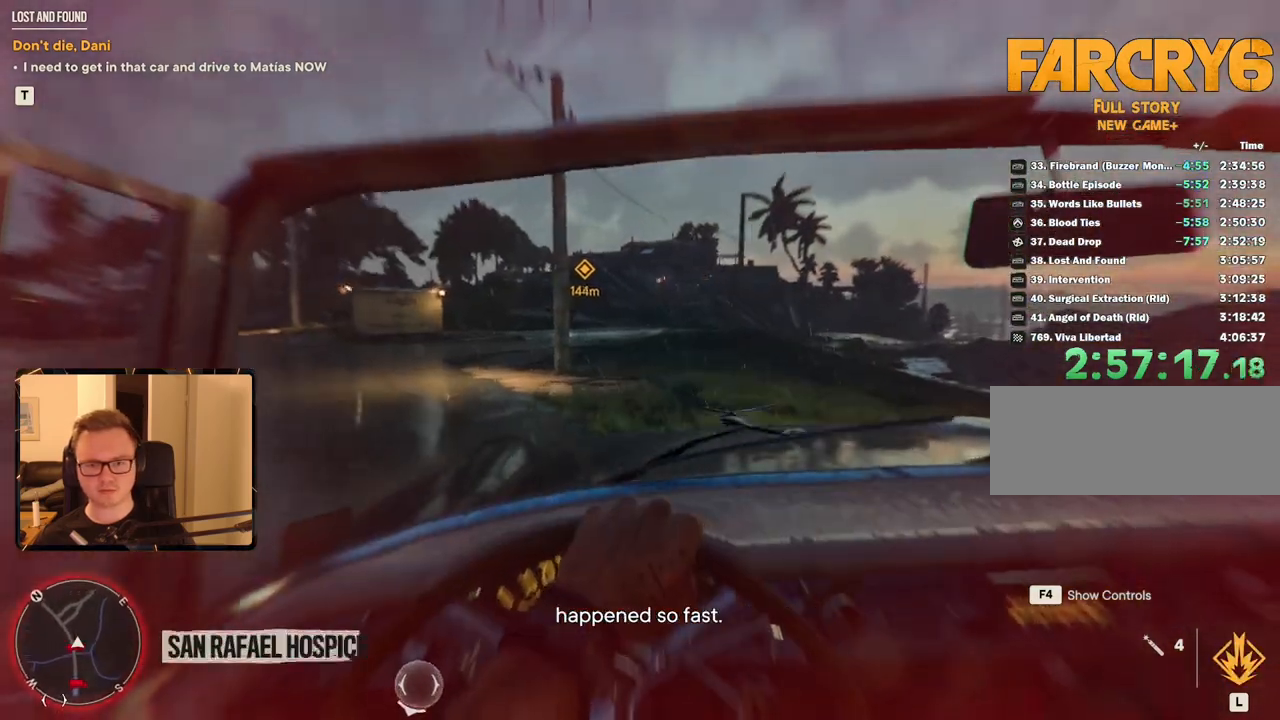
{"keys": ["w"], "mouse": [], "events": [[133, "d", "down"], [267, "d", "up"]]}
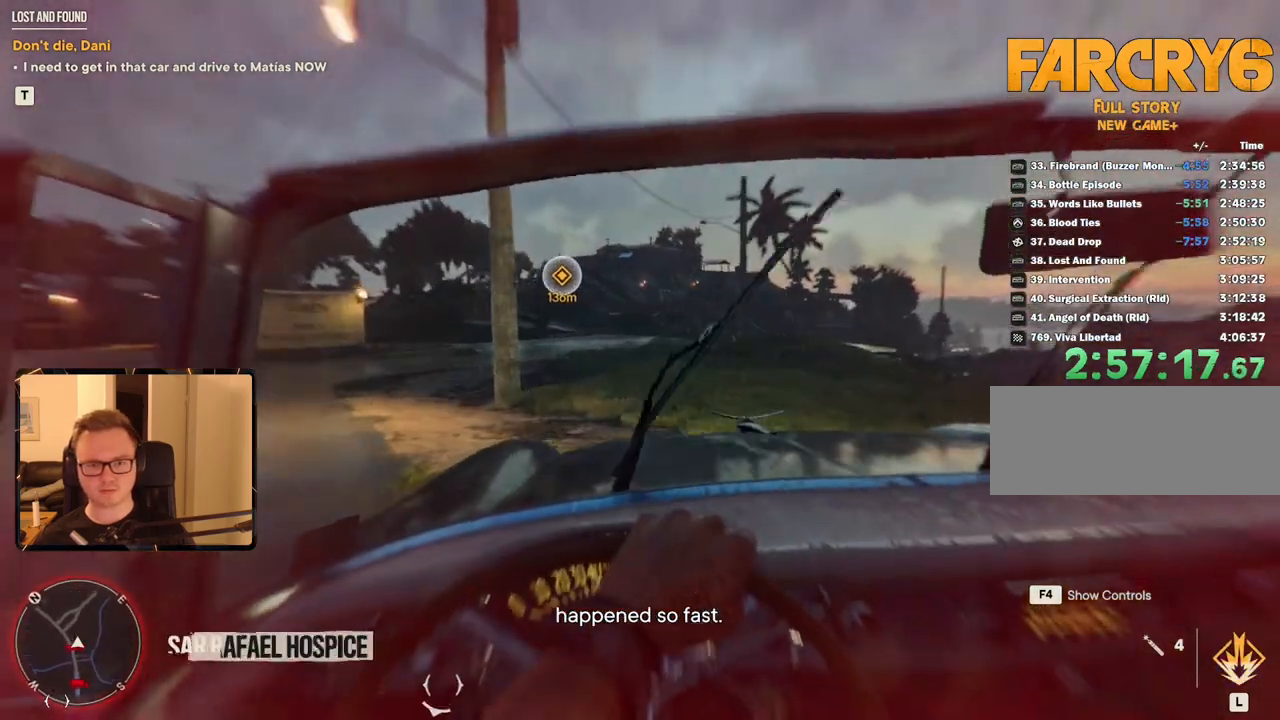
{"keys": ["a", "w"], "mouse": [], "events": [[417, "a", "down"]]}
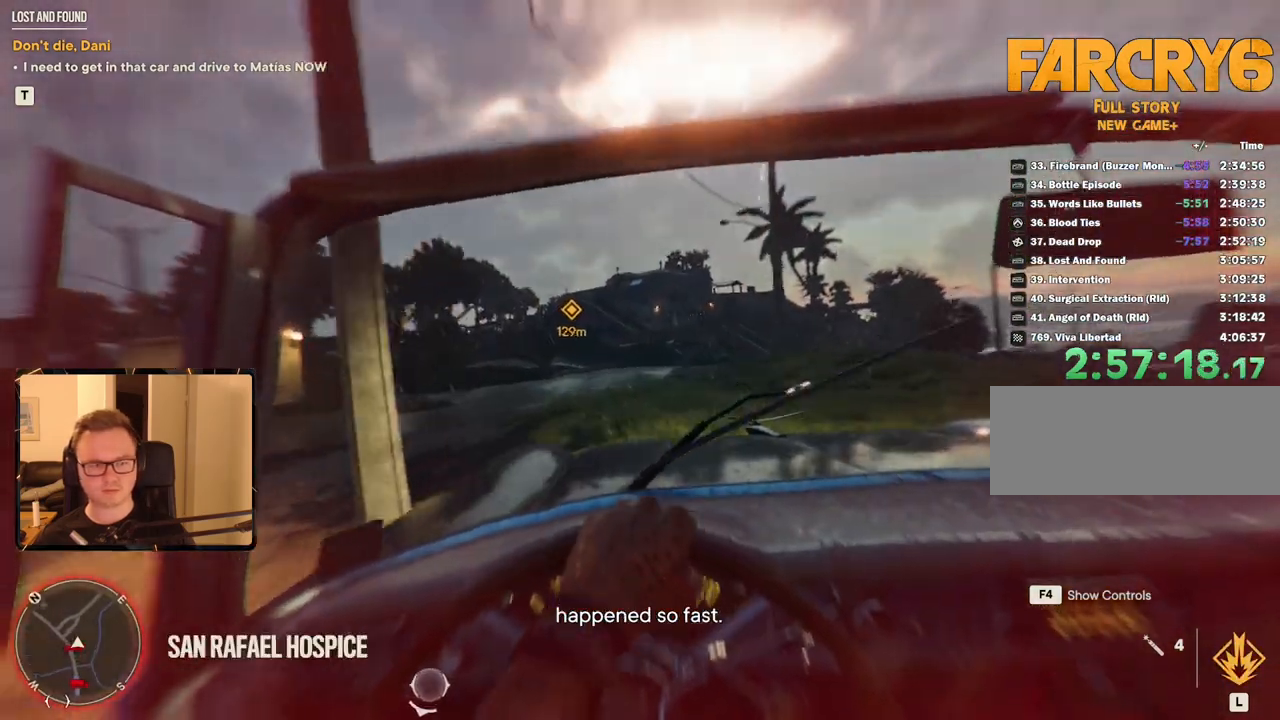
{"keys": ["a", "w"], "mouse": []}
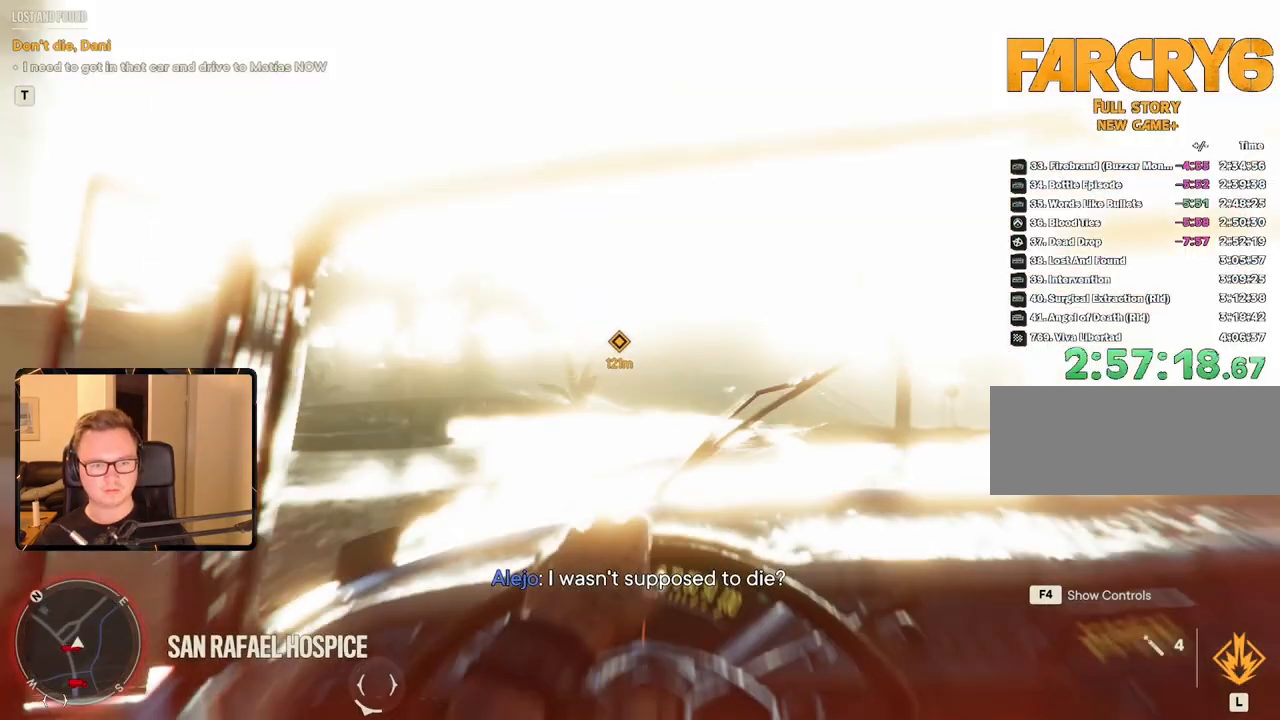
{"keys": ["w"], "mouse": [], "events": [[33, "a", "up"]]}
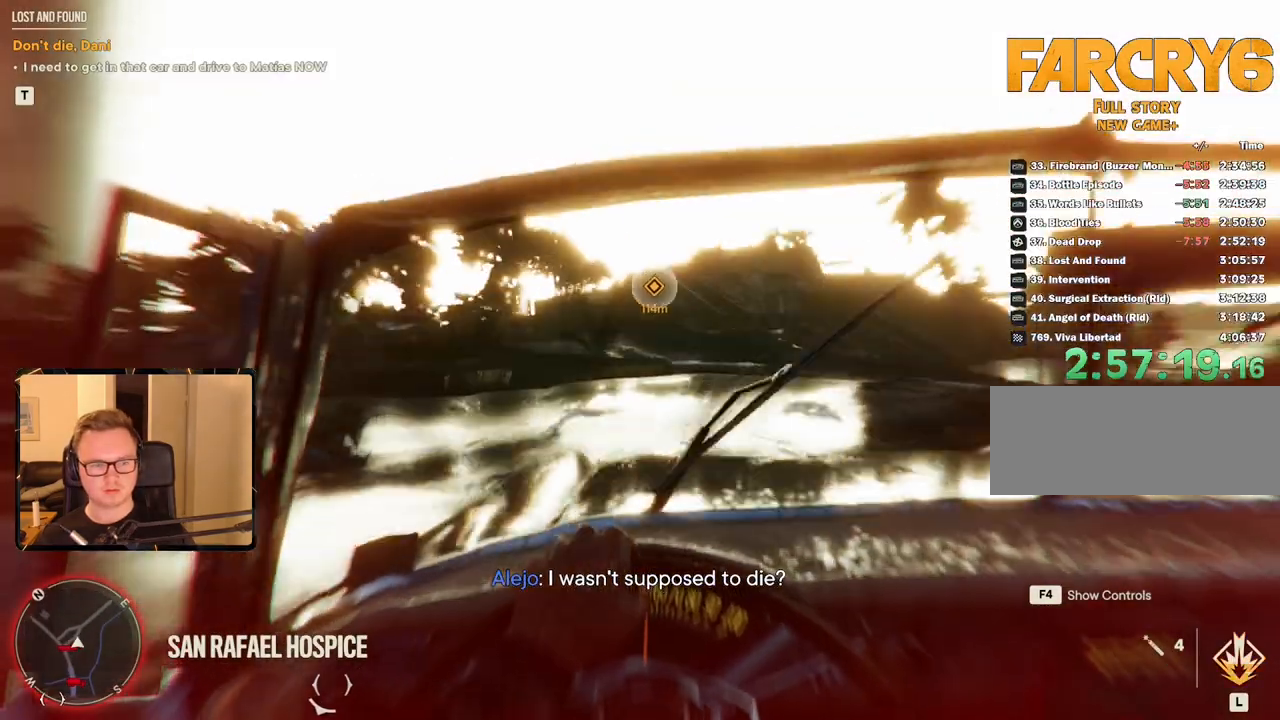
{"keys": ["w"], "mouse": [], "events": [[50, "d", "down"], [183, "d", "up"]]}
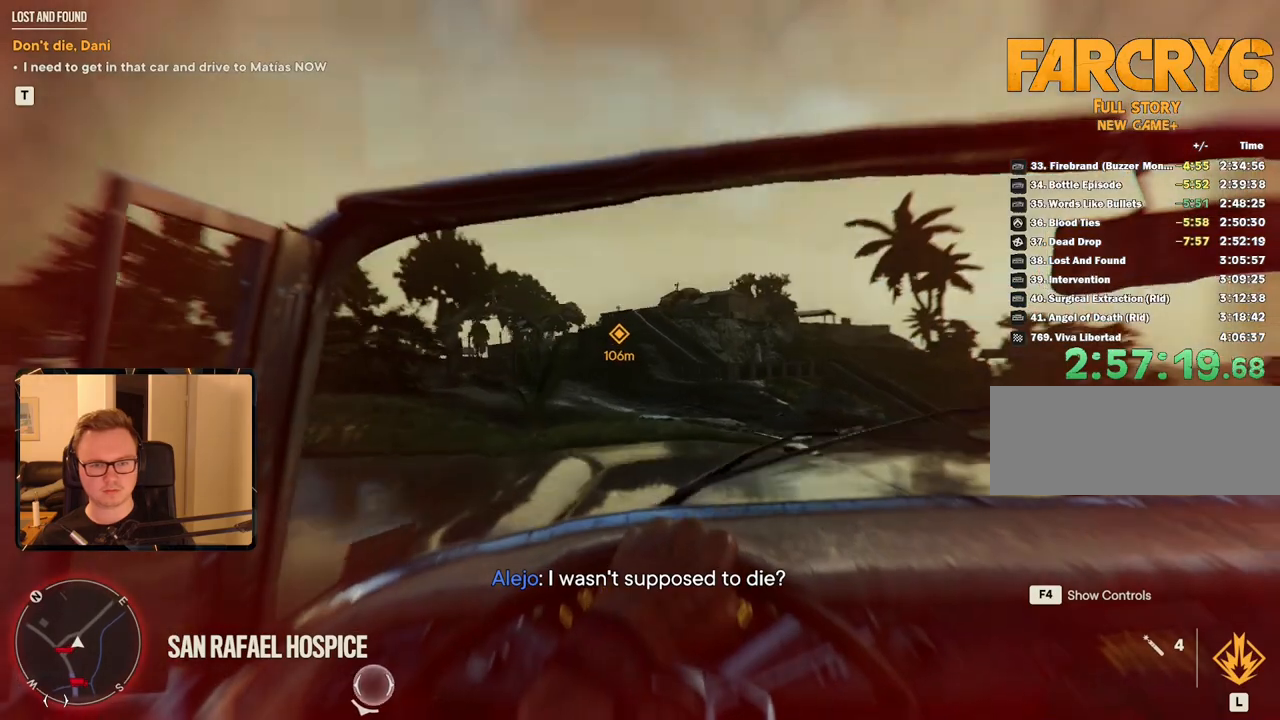
{"keys": ["w"], "mouse": [], "events": []}
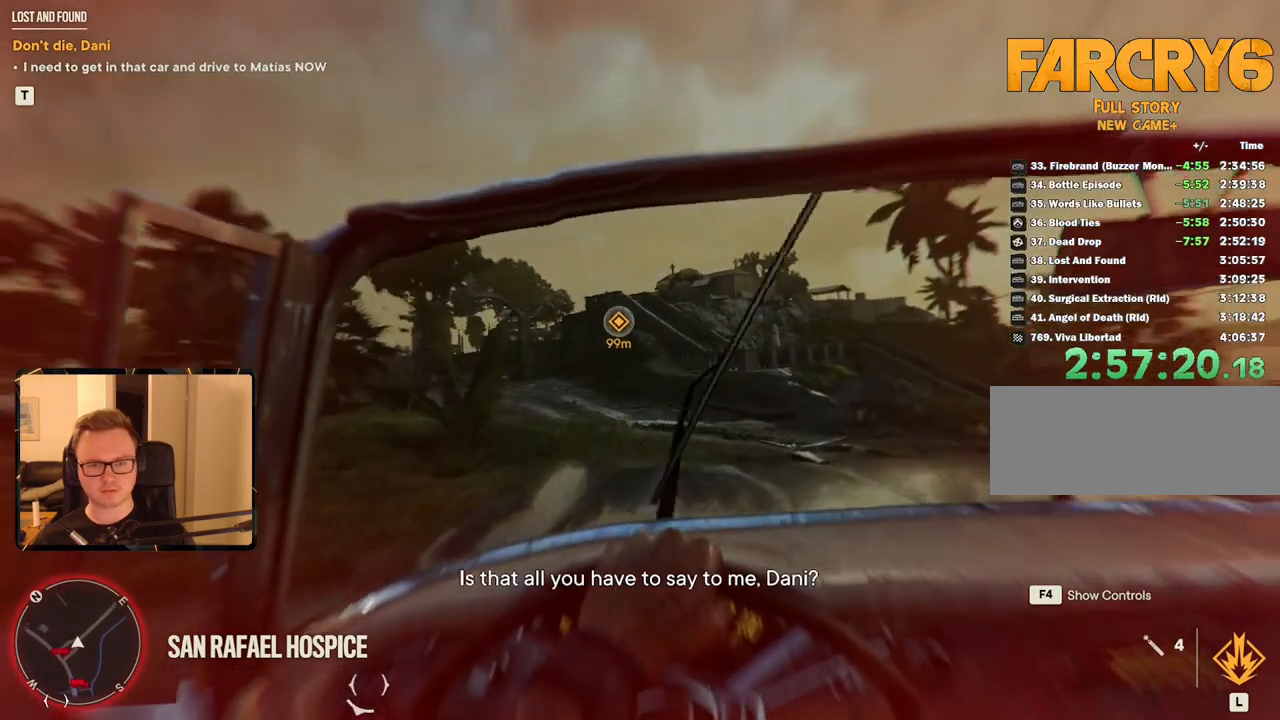
{"keys": ["a", "w"], "mouse": [], "events": [[67, "a", "down"], [200, "a", "up"], [300, "a", "down"], [383, "a", "up"], [433, "a", "down"]]}
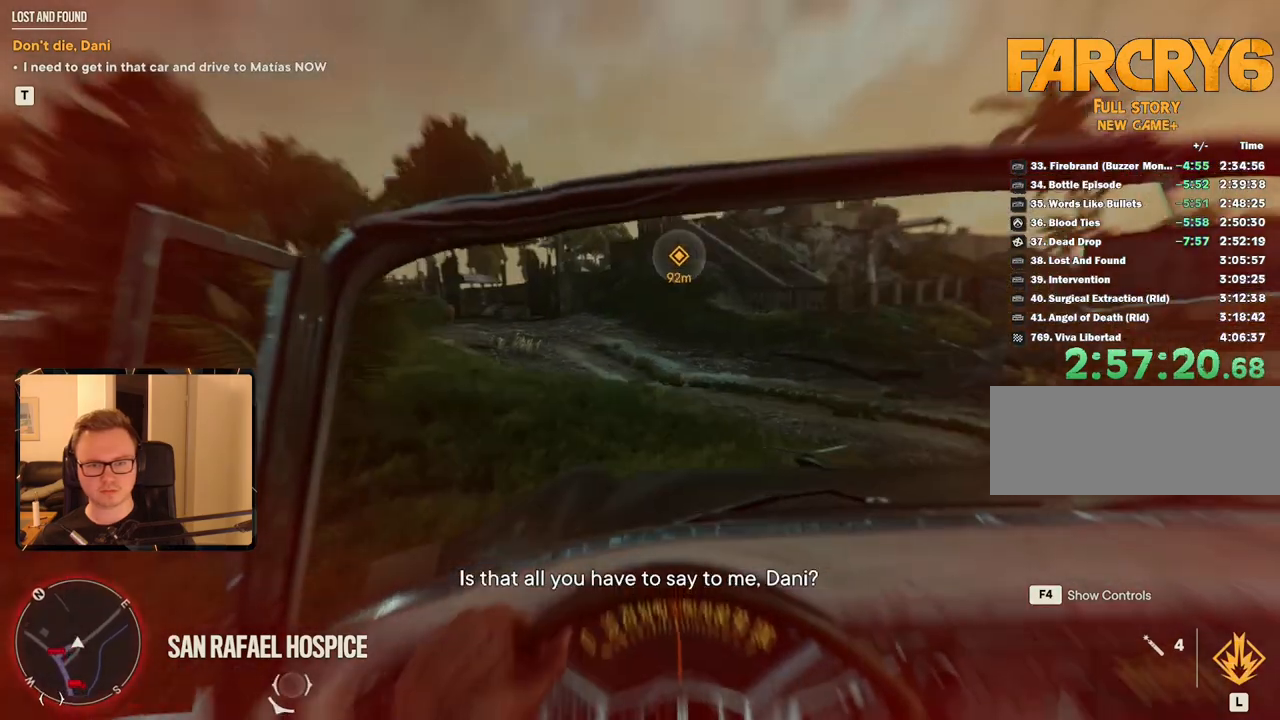
{"keys": ["w"], "mouse": [], "events": [[83, "a", "up"], [267, "a", "down"], [367, "a", "up"]]}
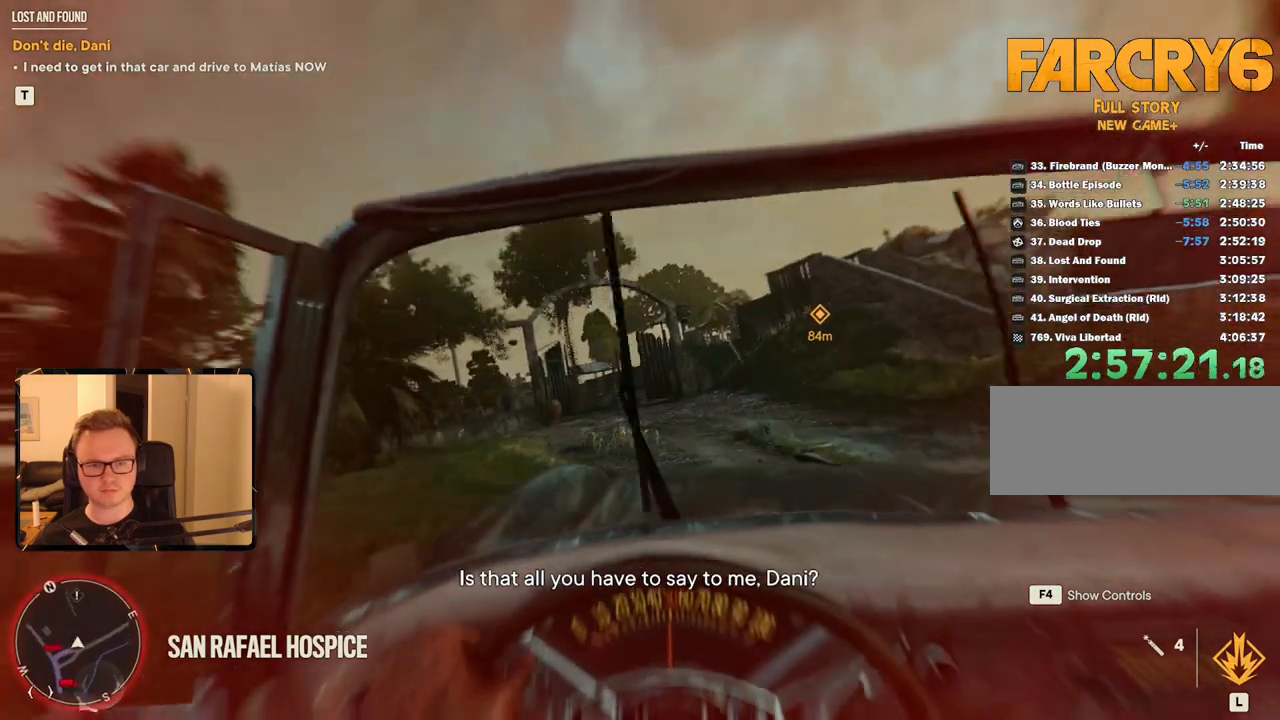
{"keys": ["a", "w"], "mouse": [], "events": [[50, "a", "down"], [183, "a", "up"], [467, "a", "down"]]}
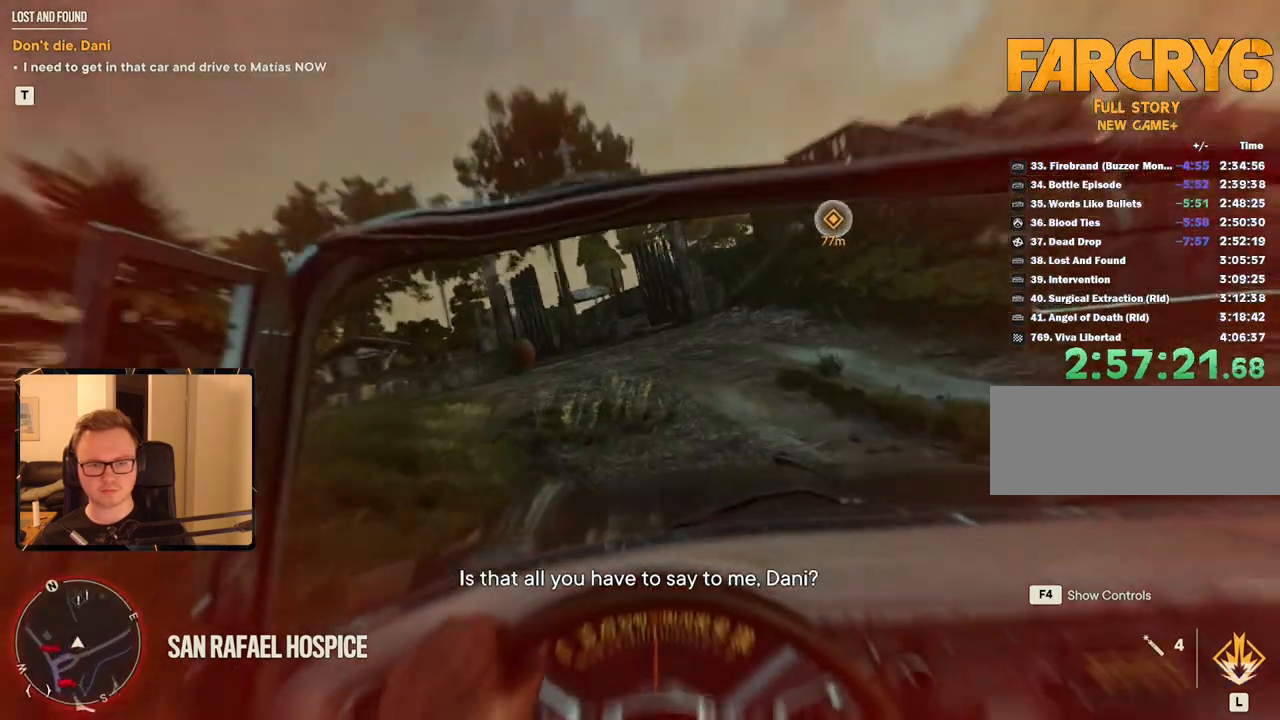
{"keys": ["a", "w"], "mouse": [], "events": [[67, "a", "up"], [483, "a", "down"]]}
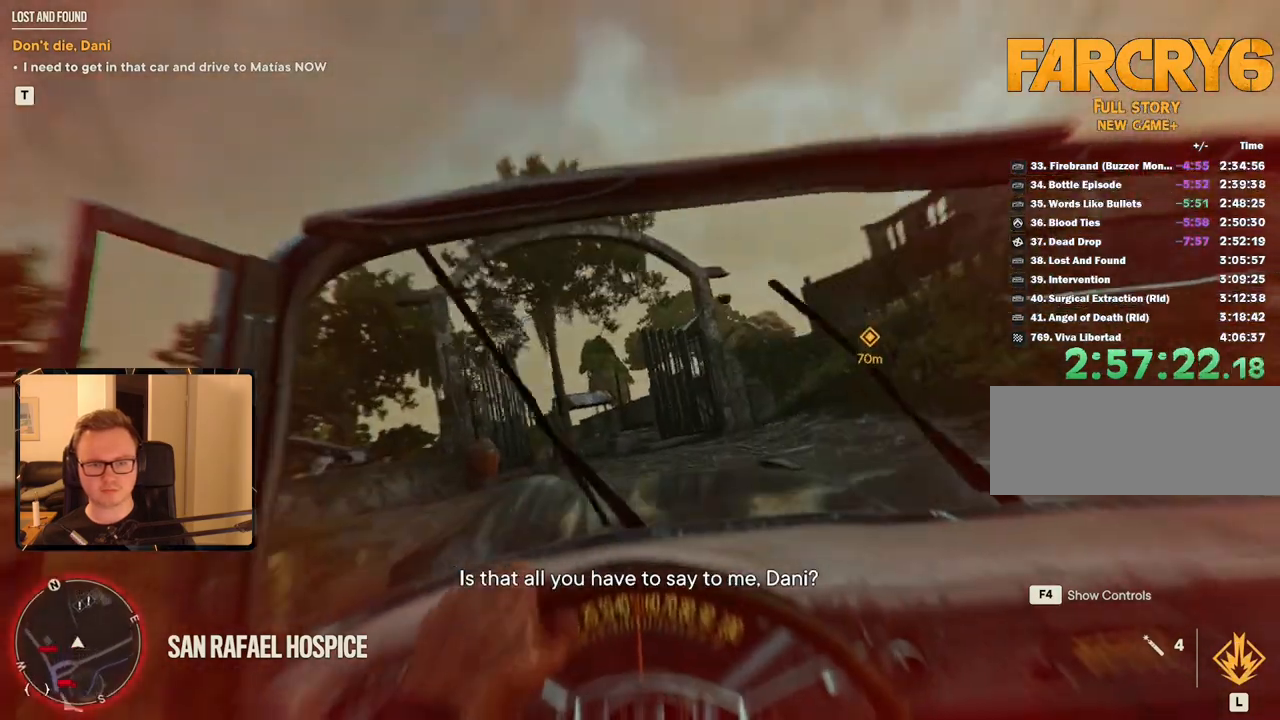
{"keys": ["w"], "mouse": [], "events": [[83, "a", "up"], [350, "a", "down"], [500, "a", "up"]]}
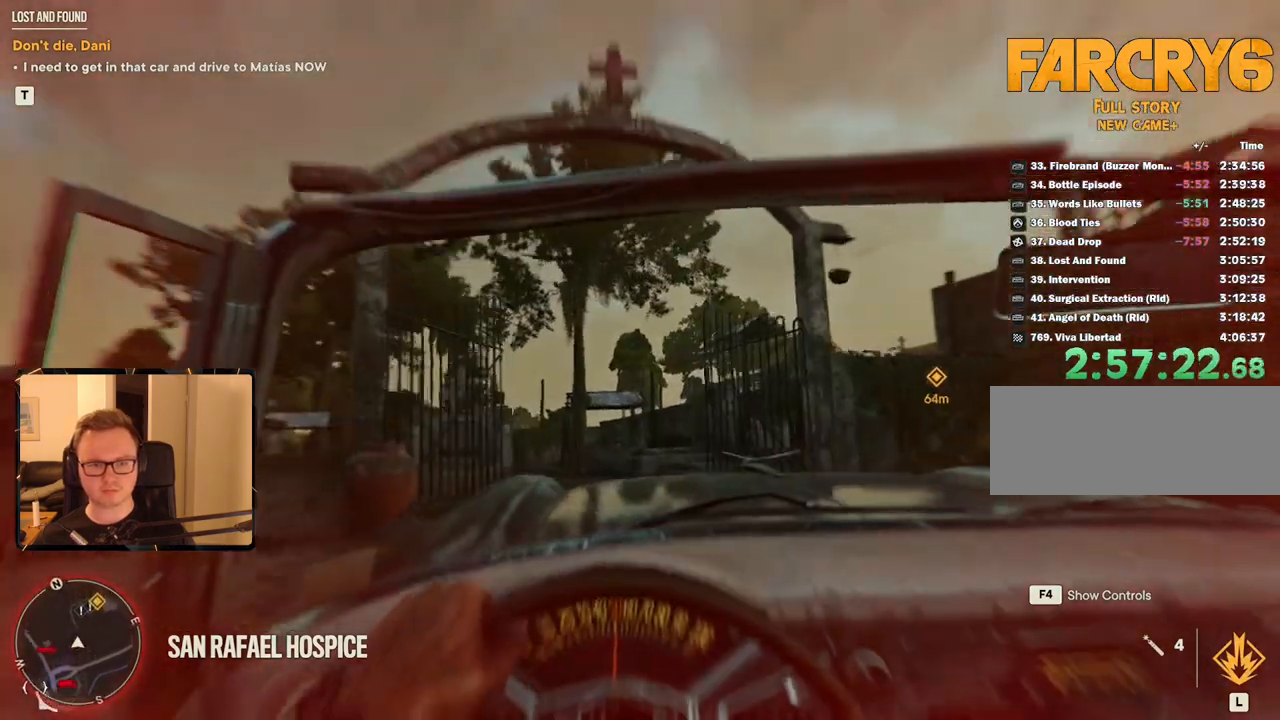
{"keys": ["a", "w"], "mouse": [], "events": [[183, "a", "down"], [267, "a", "up"], [417, "a", "down"]]}
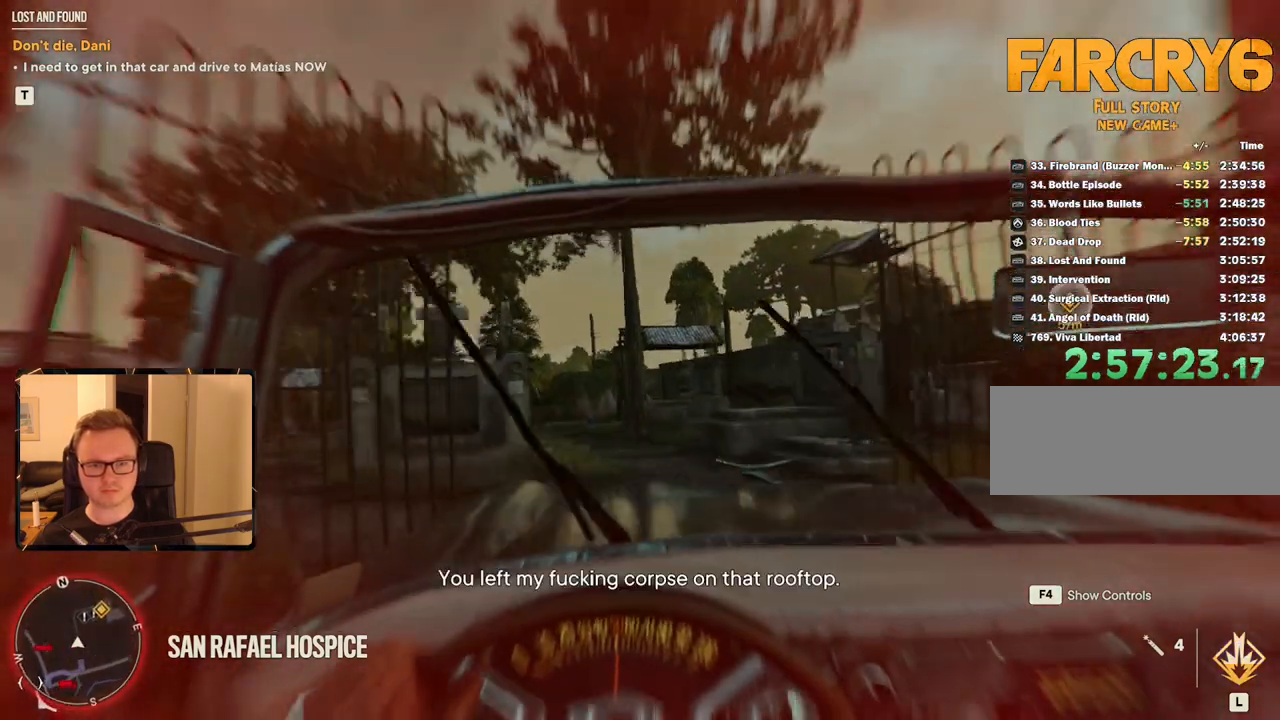
{"keys": ["w"], "mouse": [], "events": [[50, "a", "up"], [300, "a", "down"], [383, "a", "up"]]}
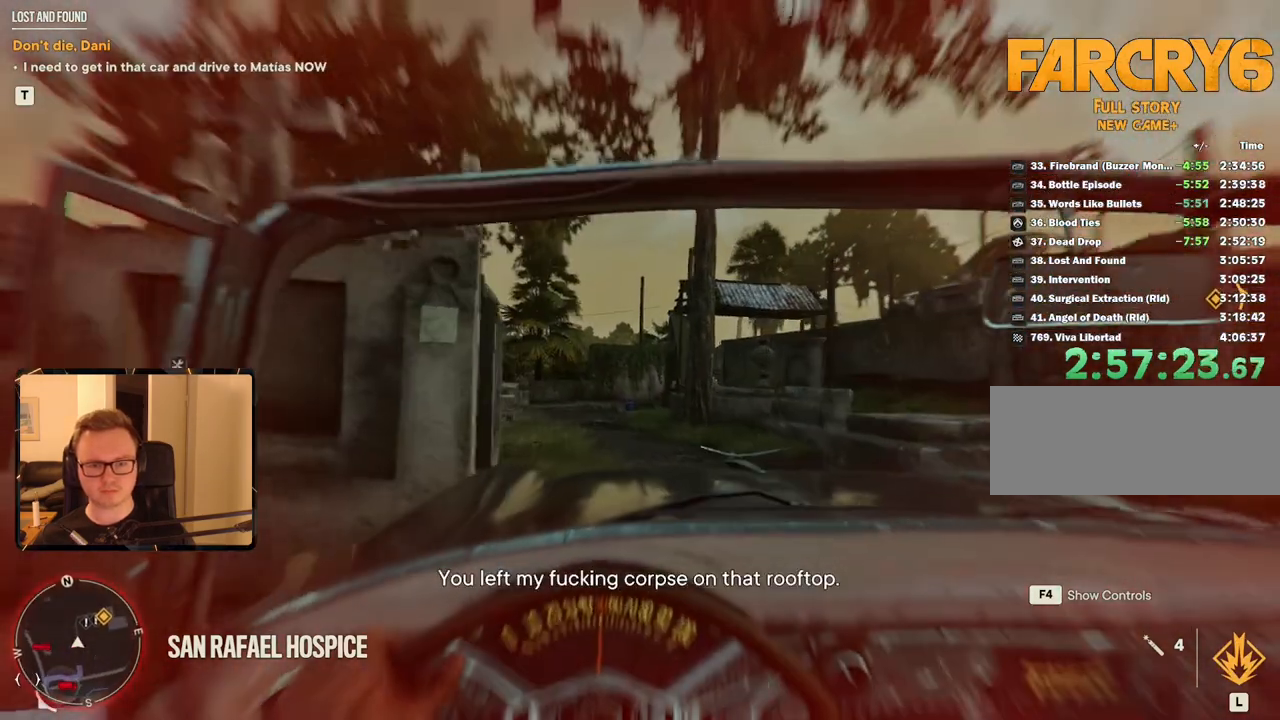
{"keys": [], "mouse": [], "events": [[250, "d", "down"], [433, "w", "up"], [483, "d", "up"]]}
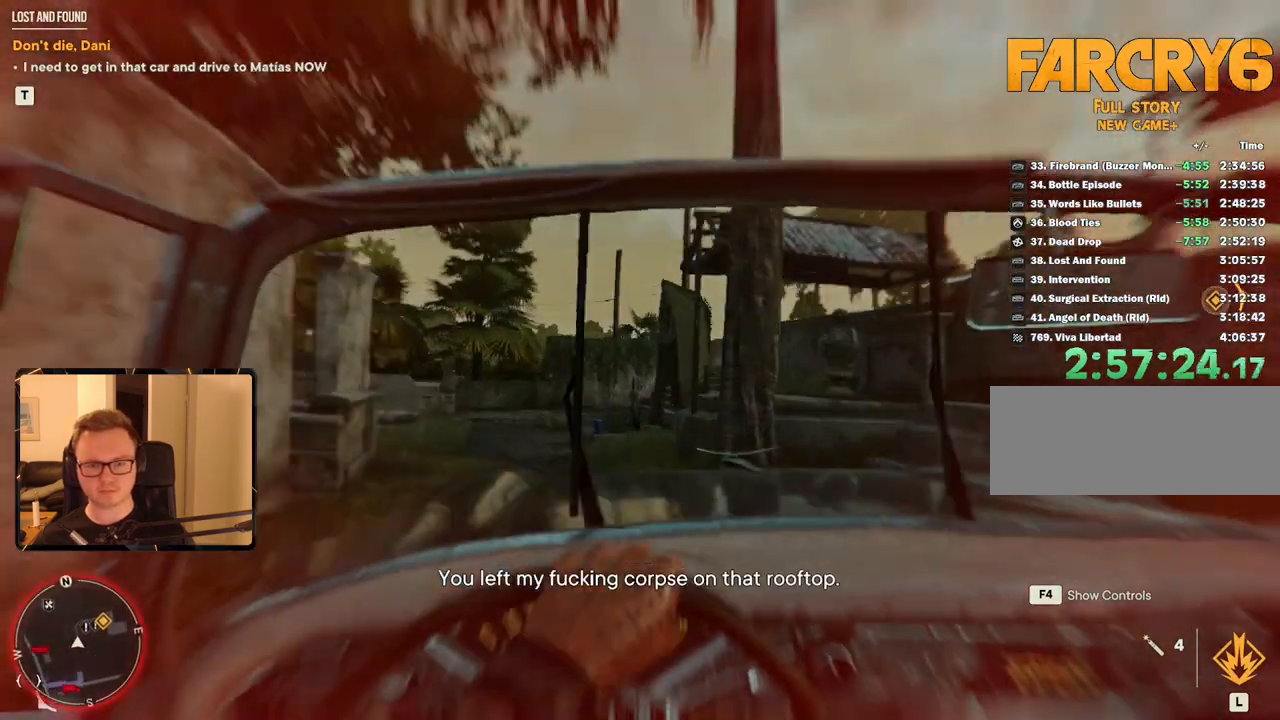
{"keys": [], "mouse": [], "events": [[83, "d", "down"], [267, "d", "up"], [350, "e", "down"], [500, "e", "up"]]}
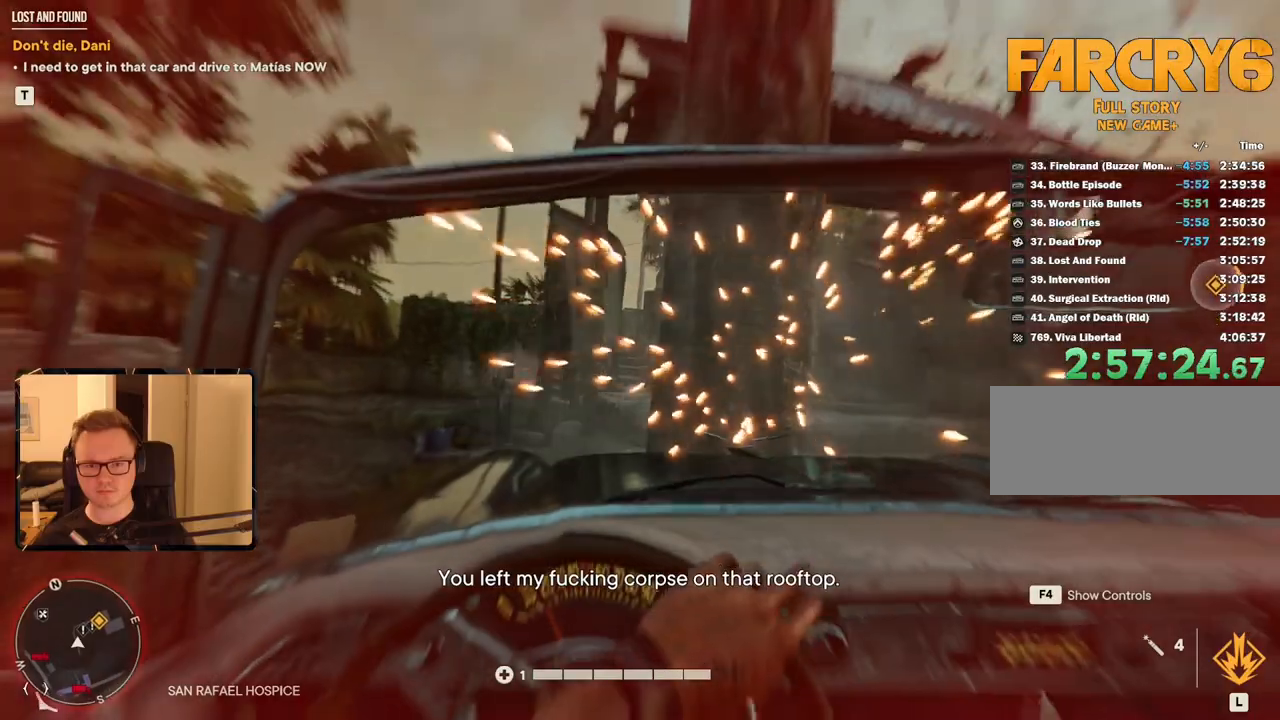
{"keys": ["w"], "mouse": [], "events": [[467, "w", "down"]]}
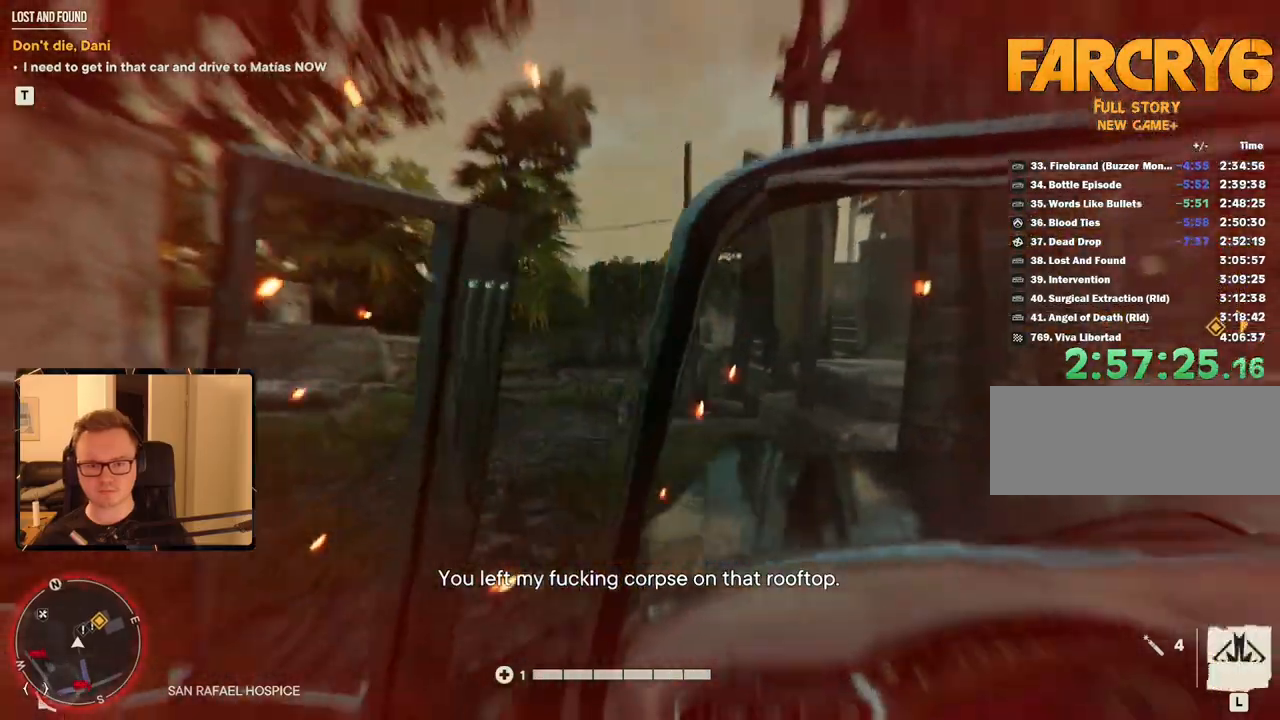
{"keys": ["a", "w"], "mouse": [], "events": [[17, "a", "down"]]}
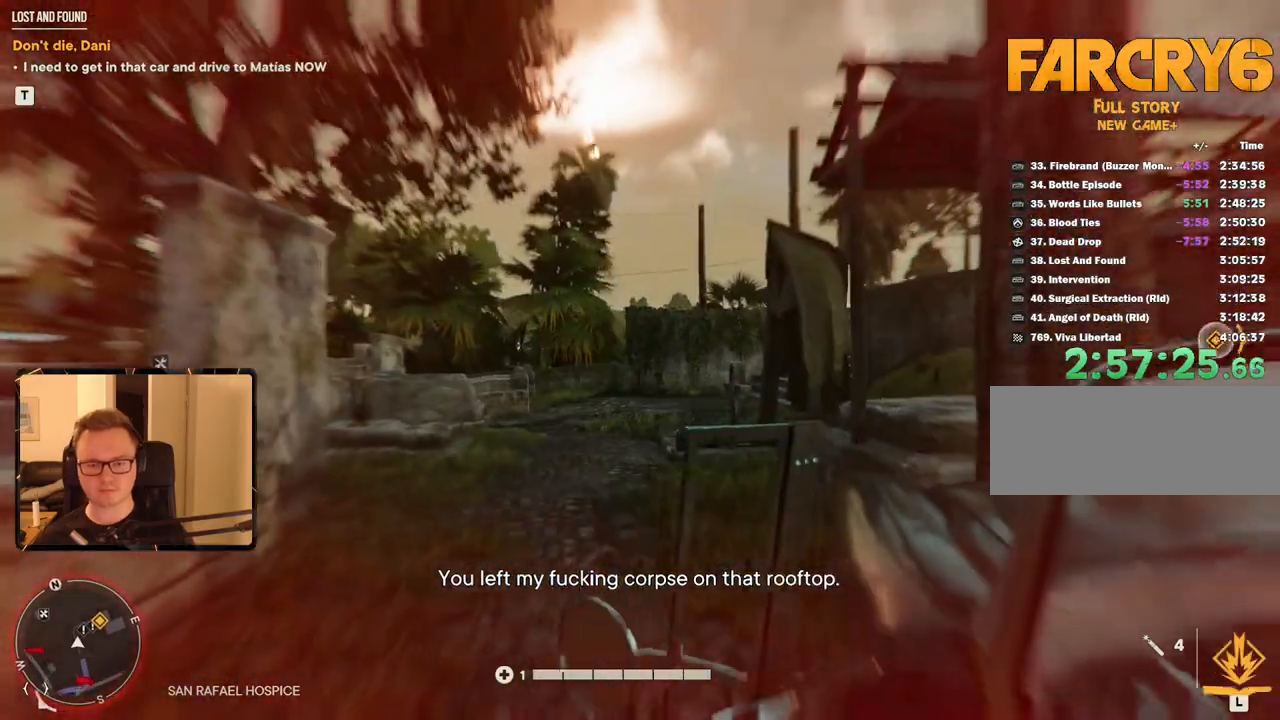
{"keys": ["shift", "w"], "mouse": [], "events": [[350, "a", "up"], [350, "shift", "down"]]}
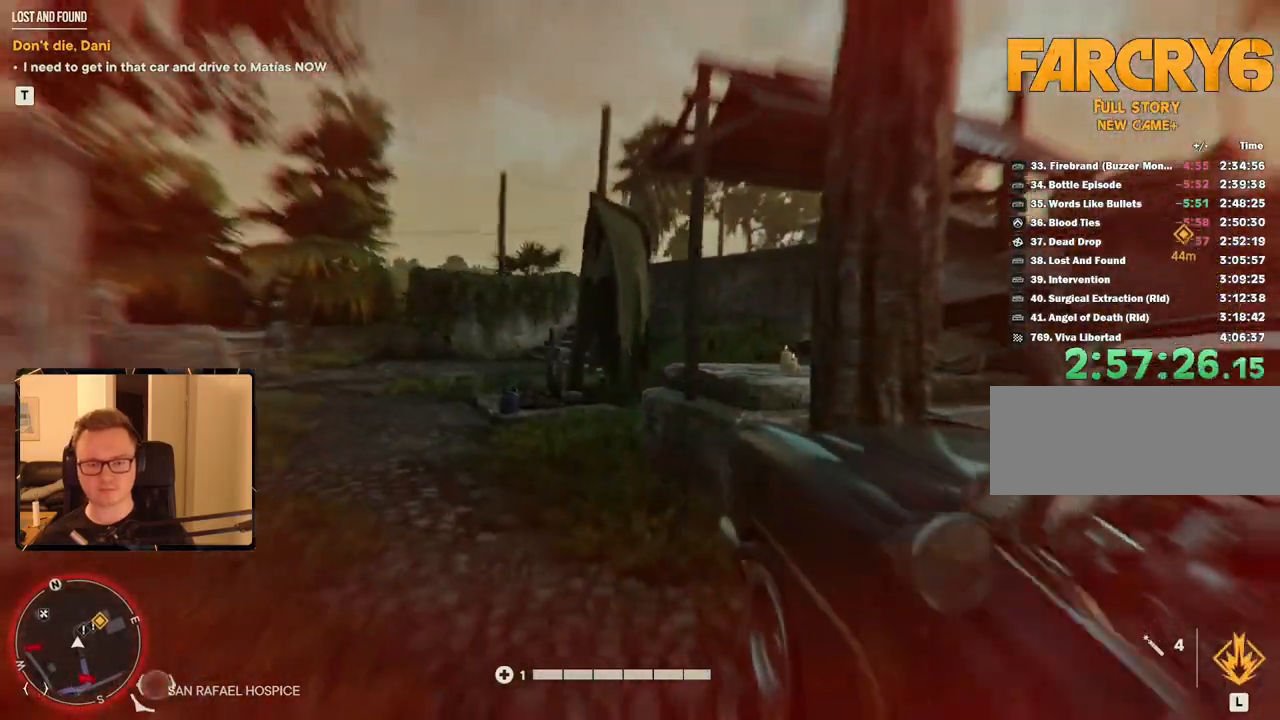
{"keys": ["shift", "w"], "mouse": [], "events": []}
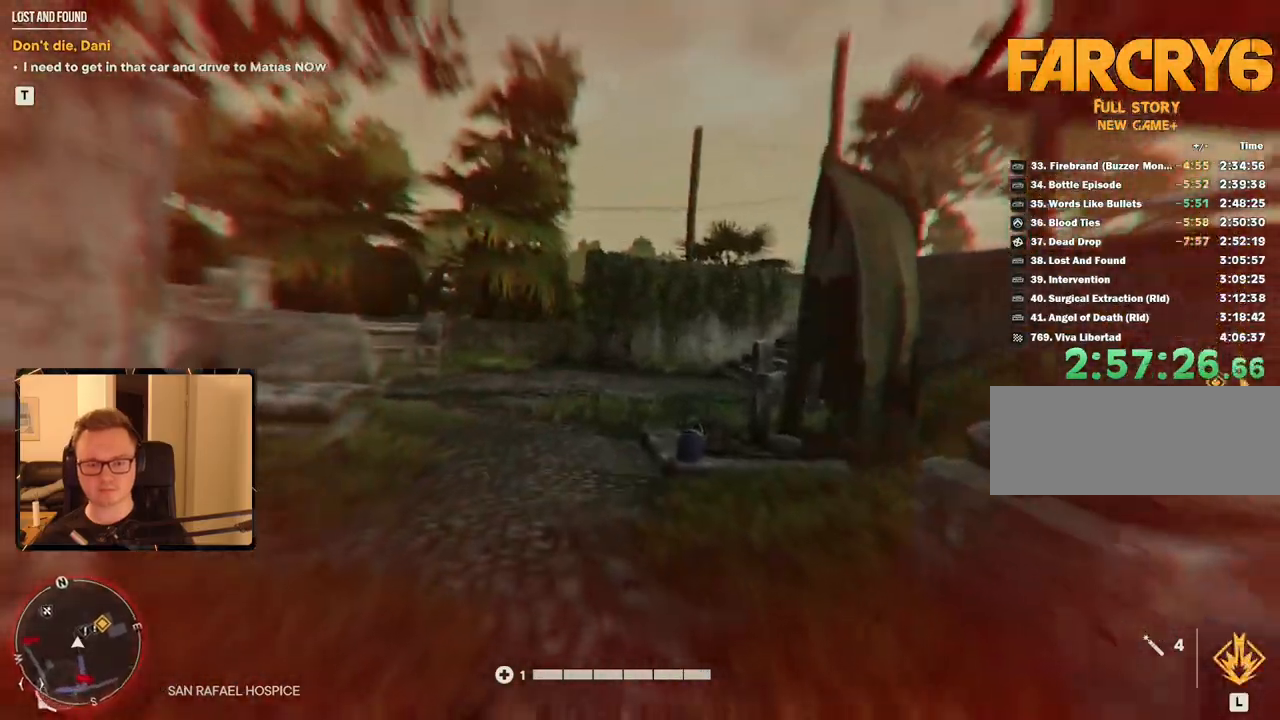
{"keys": ["shift", "w"], "mouse": [], "events": [[233, "mouse_mb4", "down"], [383, "mouse_mb4", "up"]]}
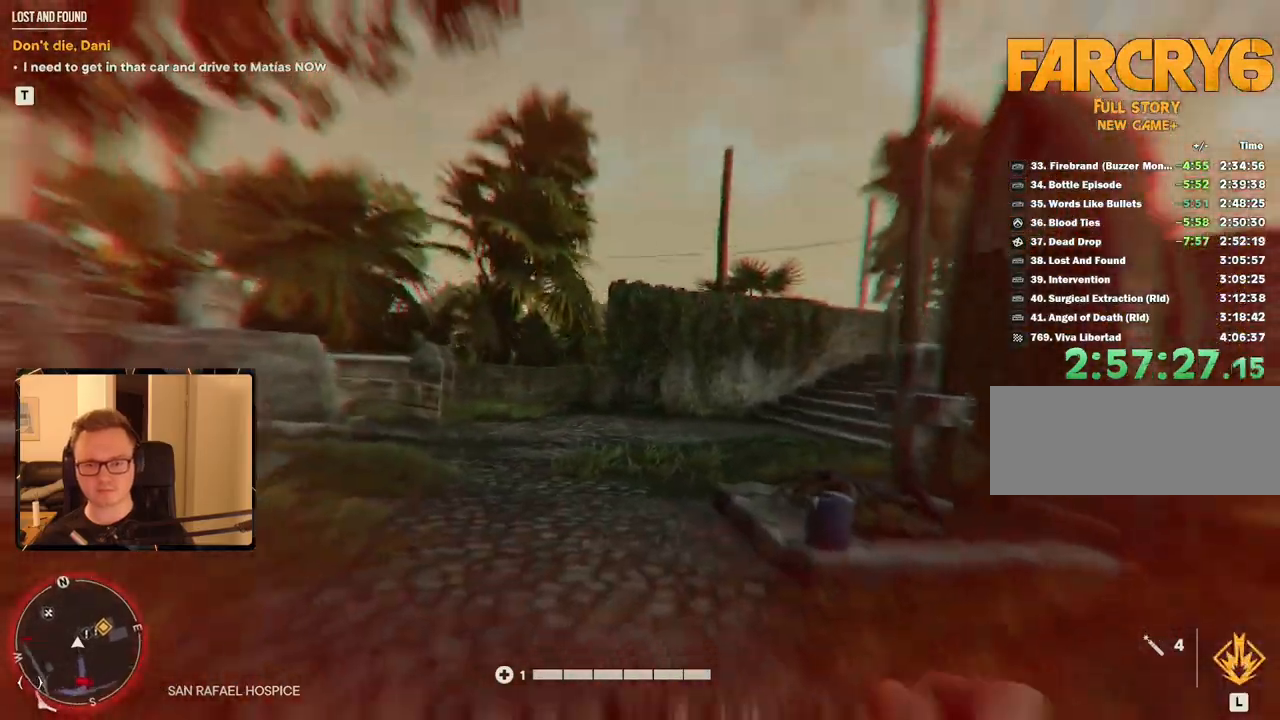
{"keys": ["shift", "w"], "mouse": []}
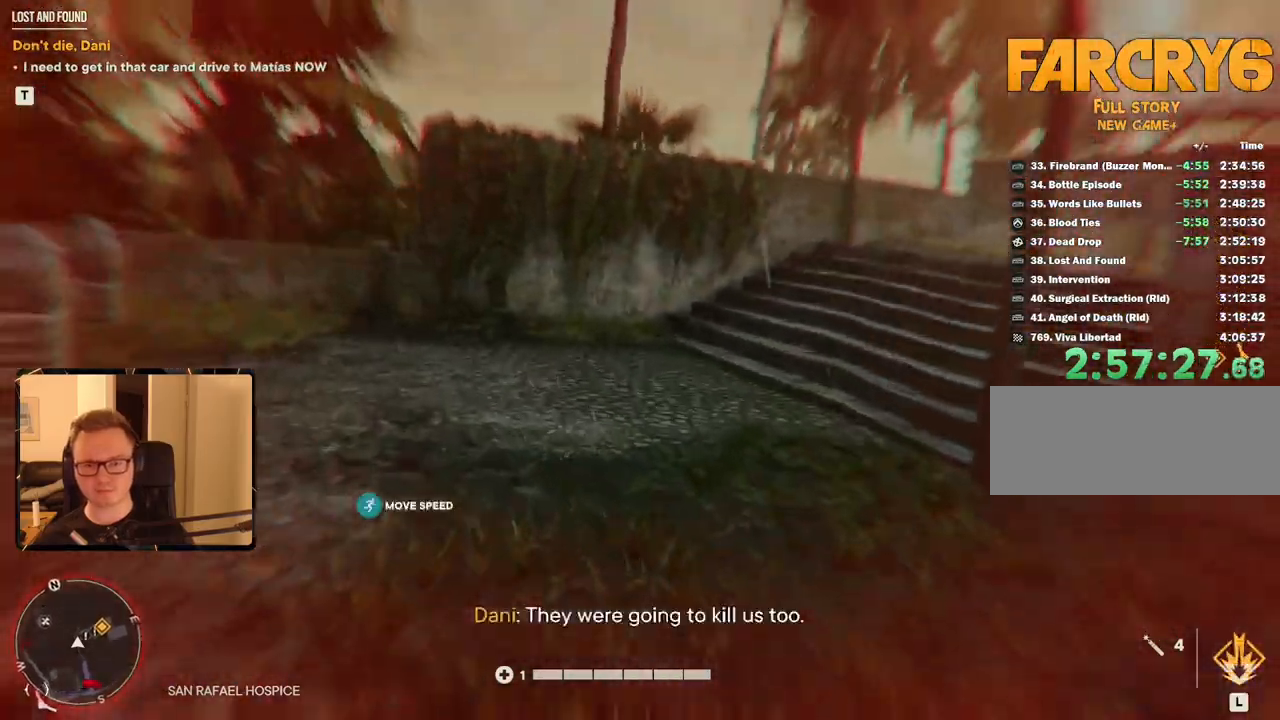
{"keys": ["shift", "w"], "mouse": [], "events": []}
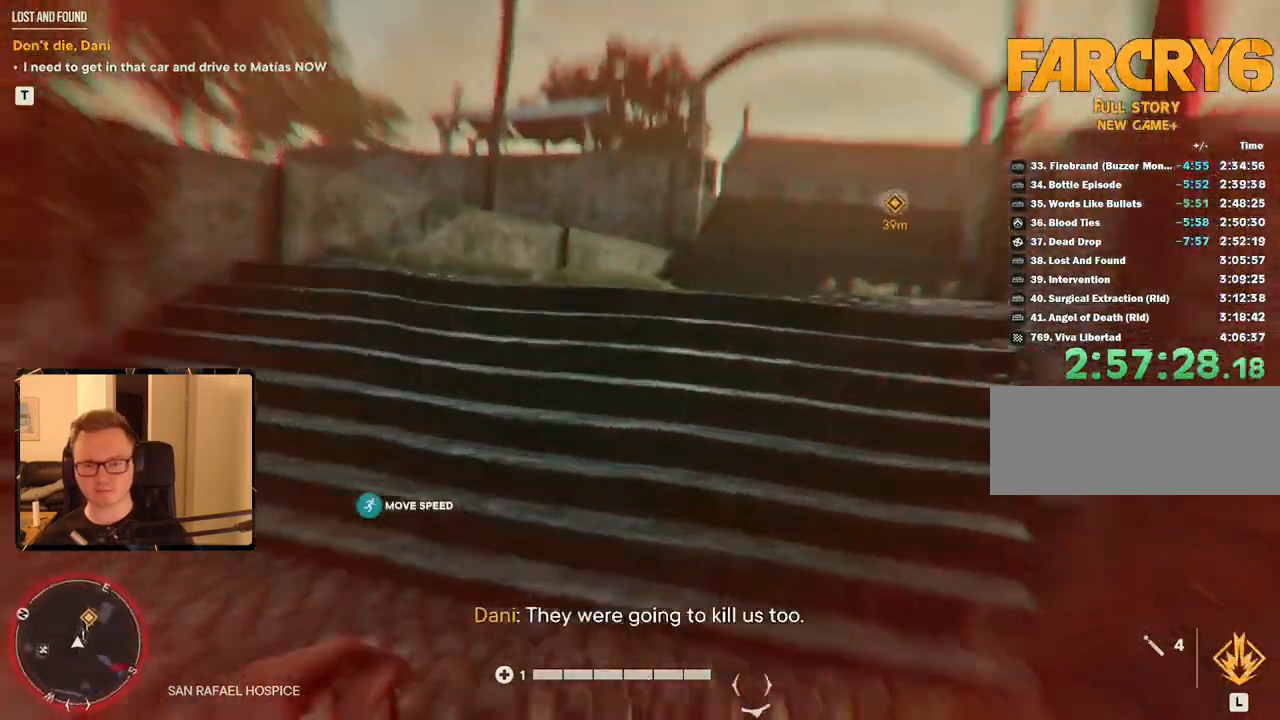
{"keys": ["shift", "w"], "mouse": [], "events": []}